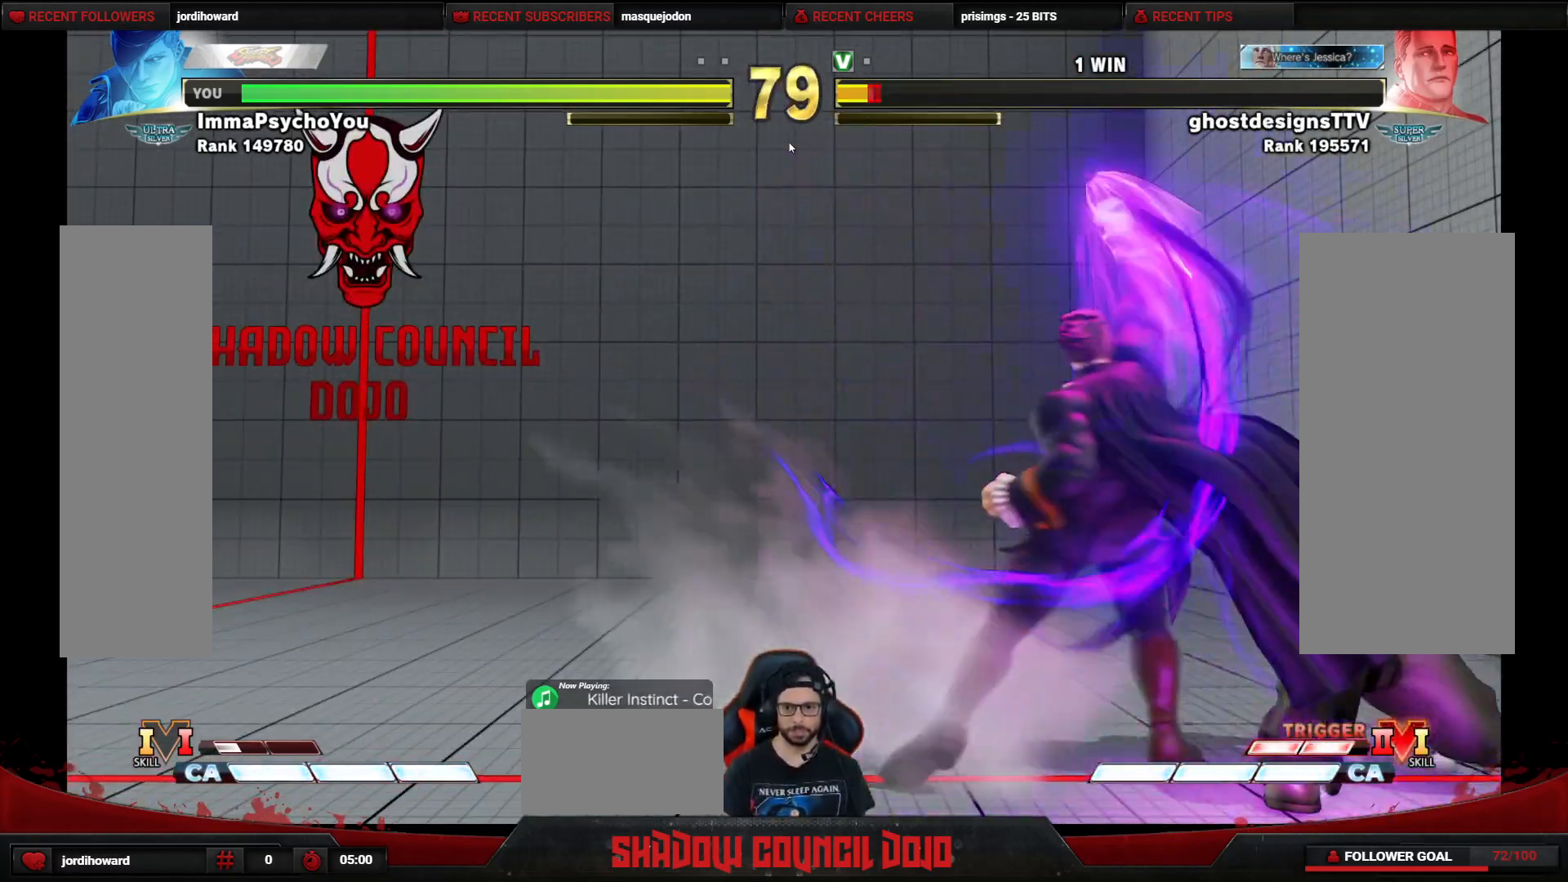
Gameplay with a controller (arcade stick); each line is a JSON object with the inputs held at the frame after it. "events" lists button and stick changes between this image and that frame as [ms after this image, input, new state], when the widget could be followed in between. Not read: L3 LK LP MP R3.
{"buttons": ["DPAD_DOWN", "DPAD_LEFT"], "events": [[150, "DPAD_LEFT", "down"], [167, "DPAD_DOWN", "down"]]}
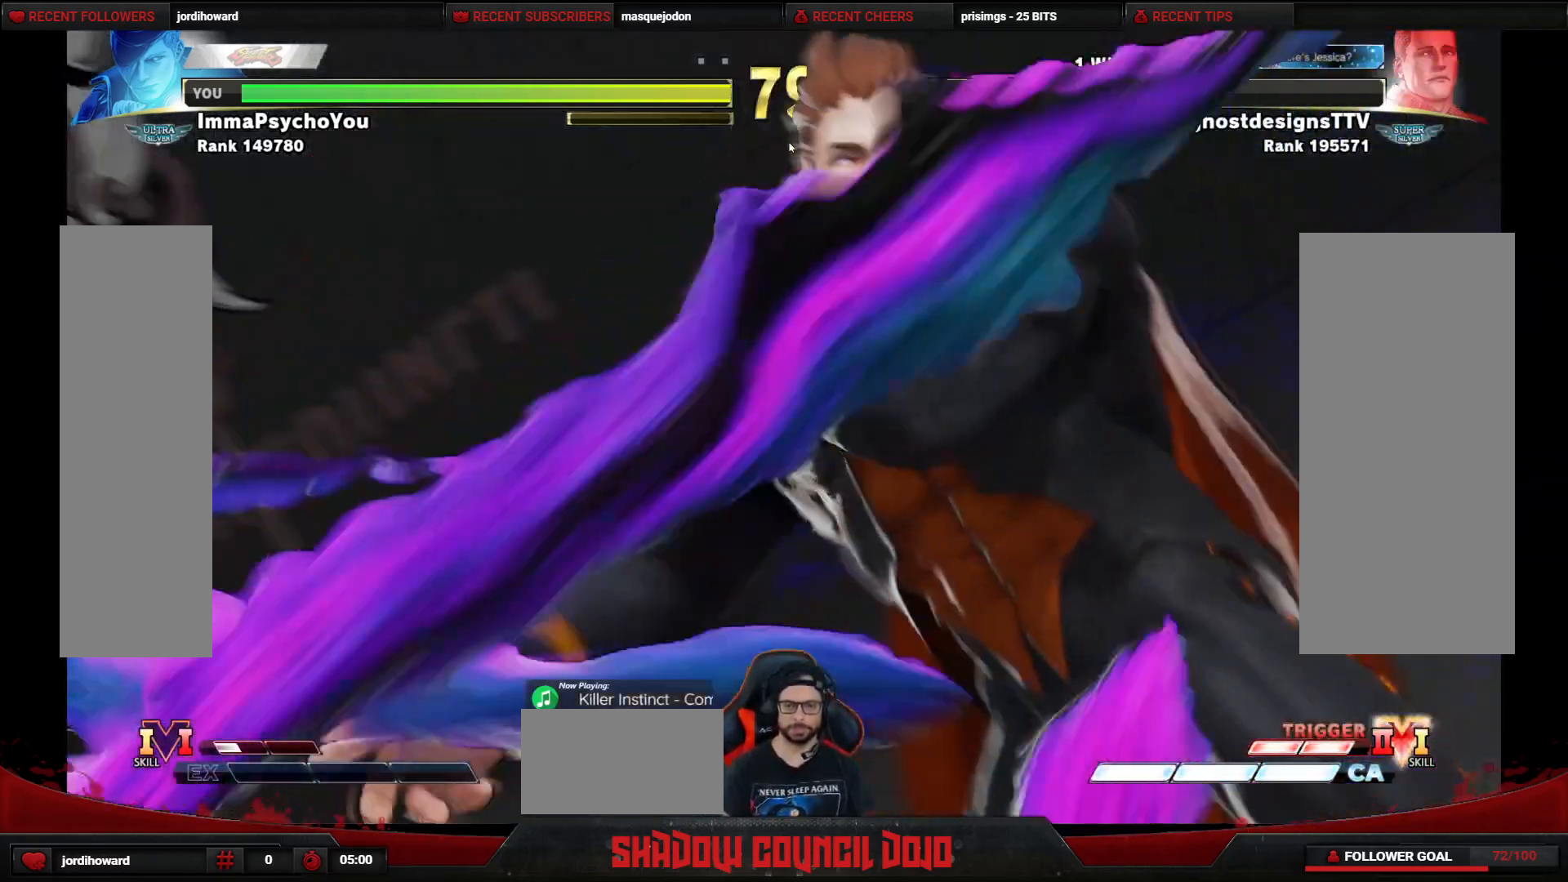
{"buttons": [], "events": [[383, "DPAD_LEFT", "up"], [400, "DPAD_DOWN", "up"]]}
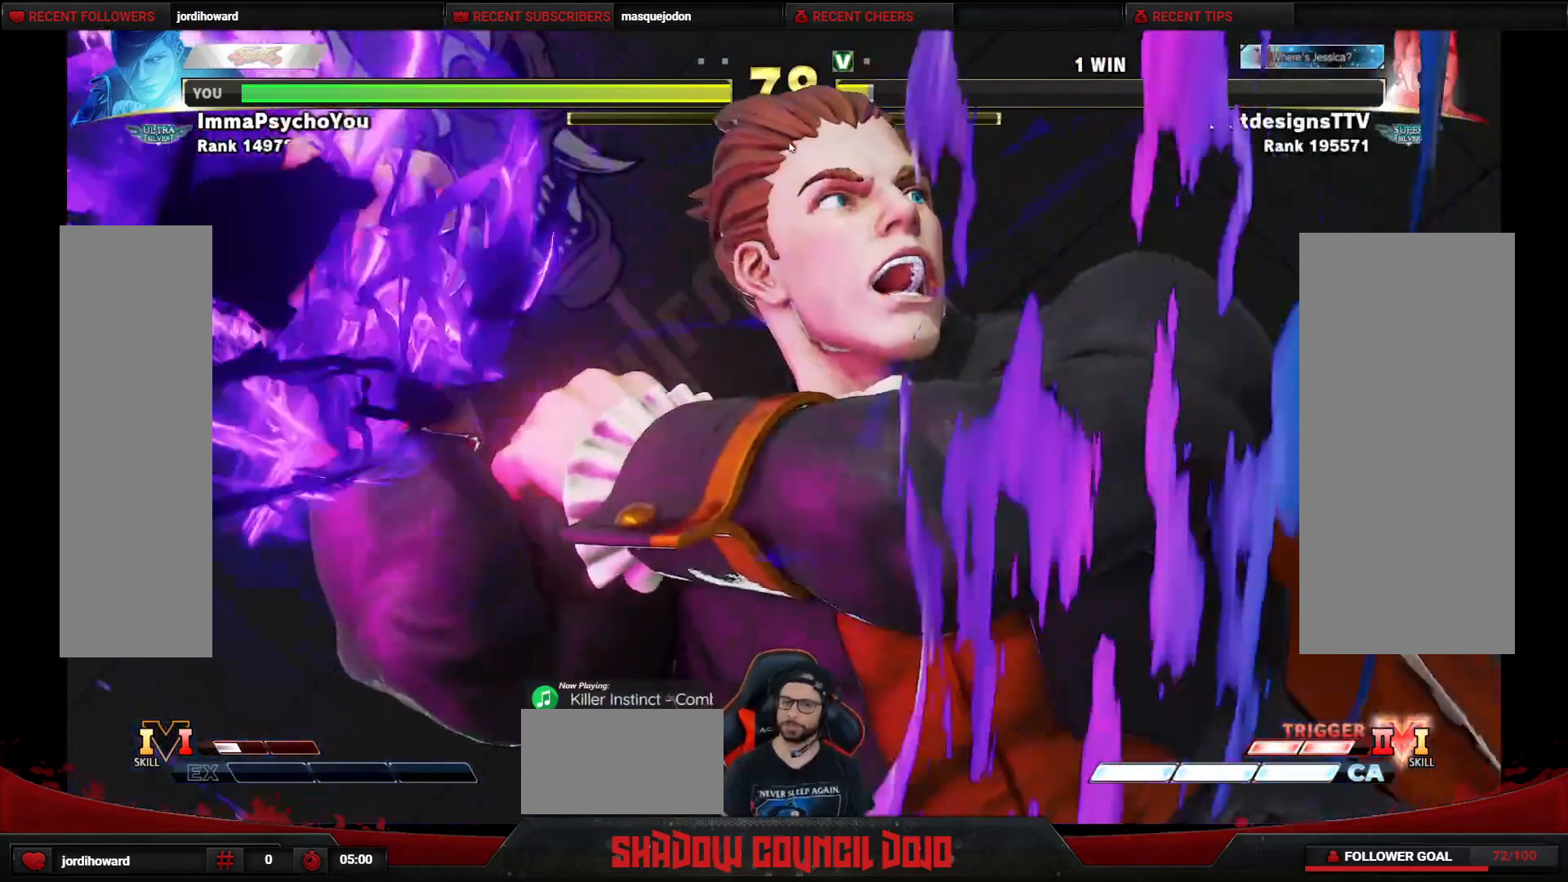
{"buttons": [], "events": []}
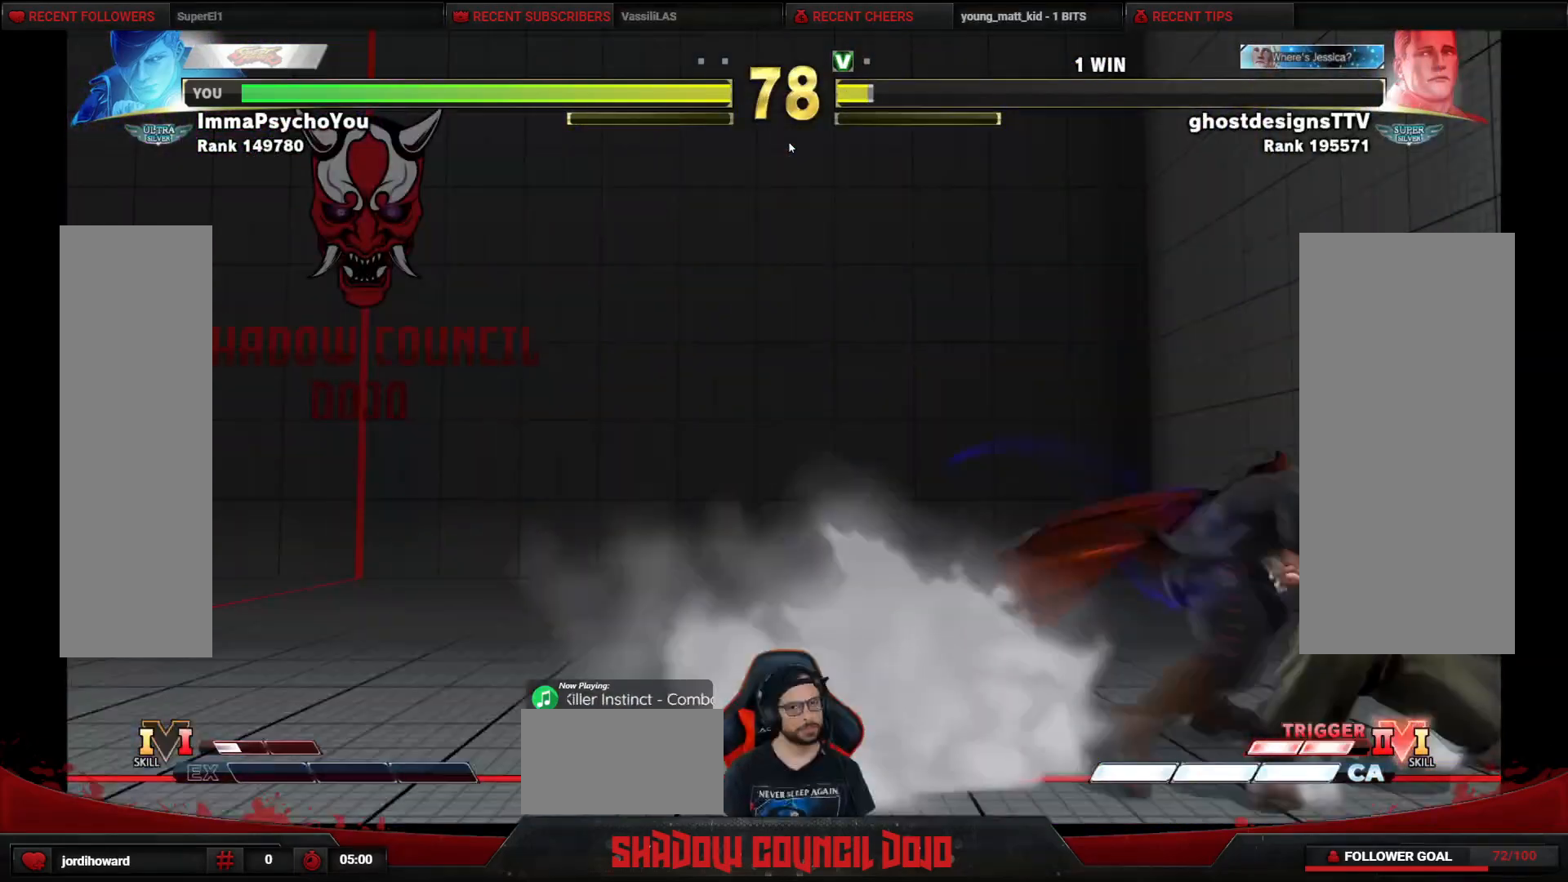
{"buttons": [], "events": []}
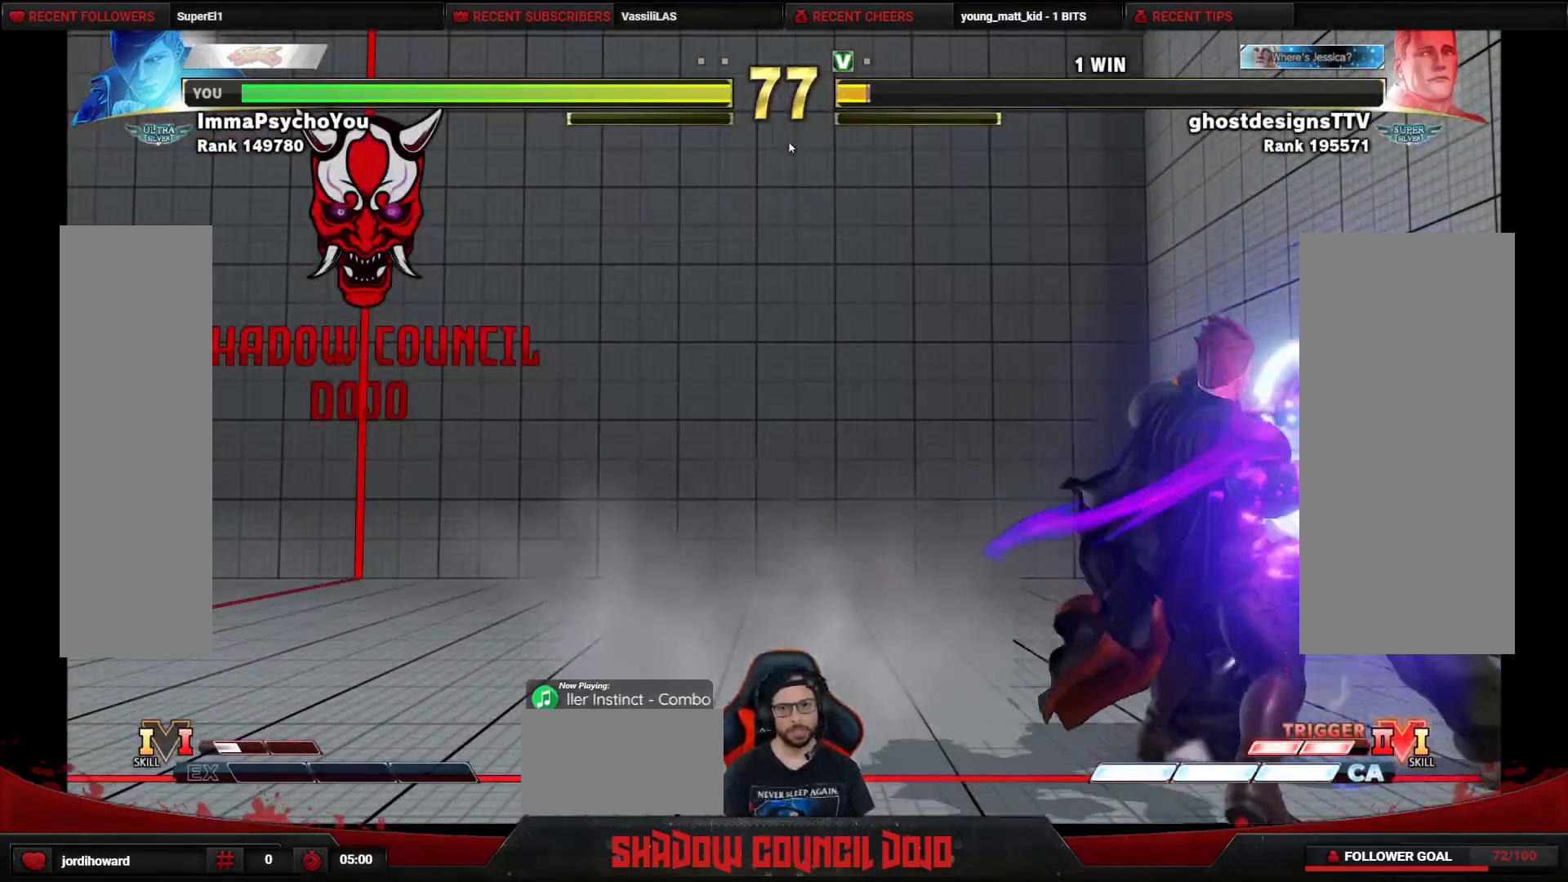
{"buttons": [], "events": []}
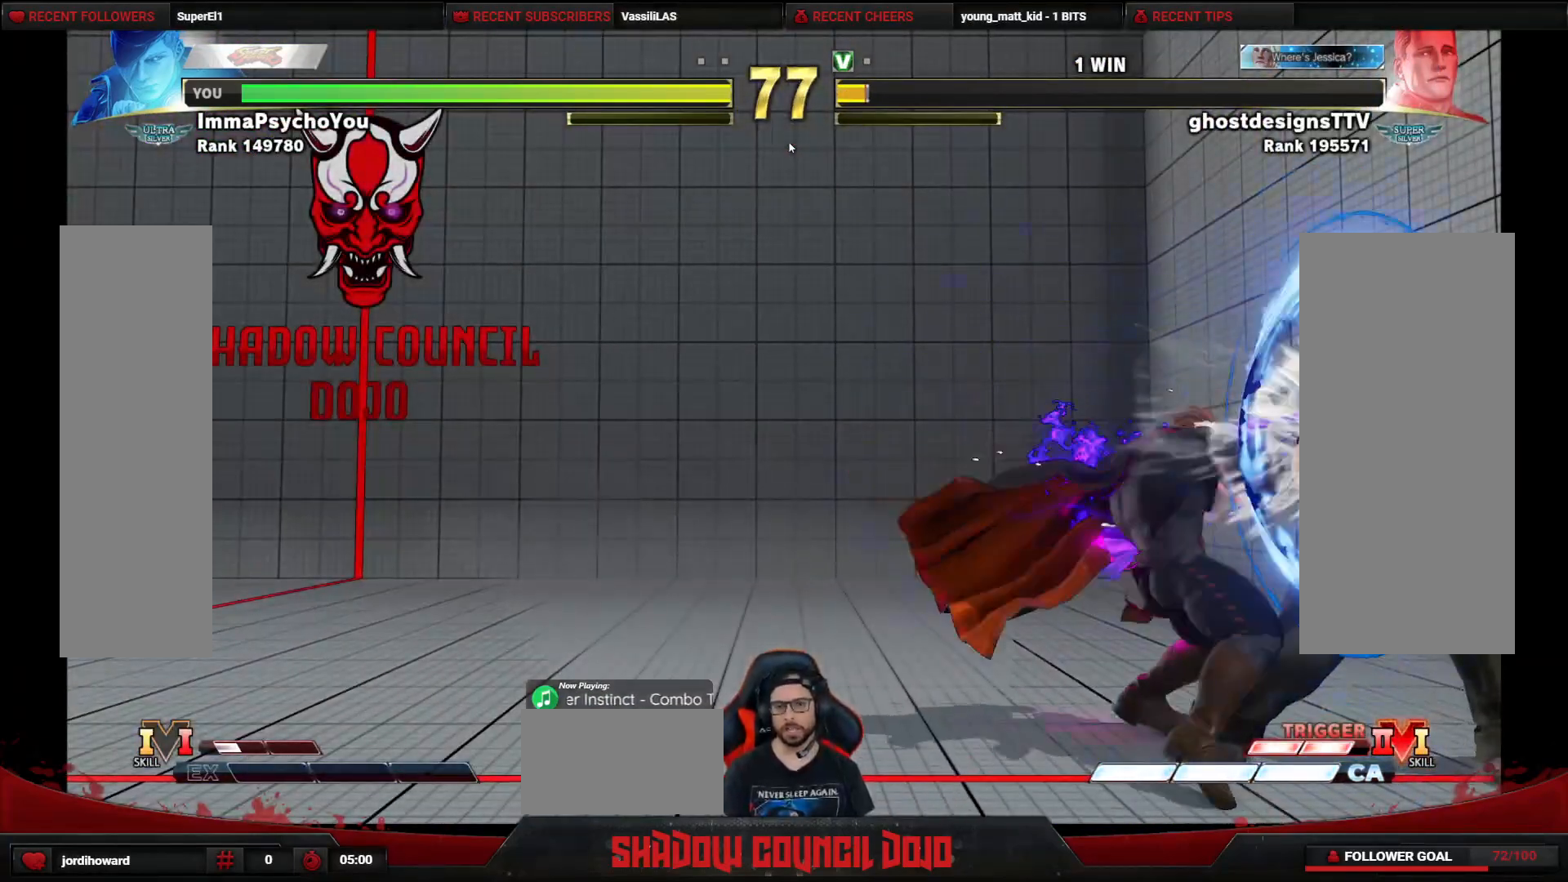
{"buttons": ["DPAD_DOWN", "DPAD_LEFT"], "events": [[183, "DPAD_LEFT", "down"], [200, "DPAD_DOWN", "down"]]}
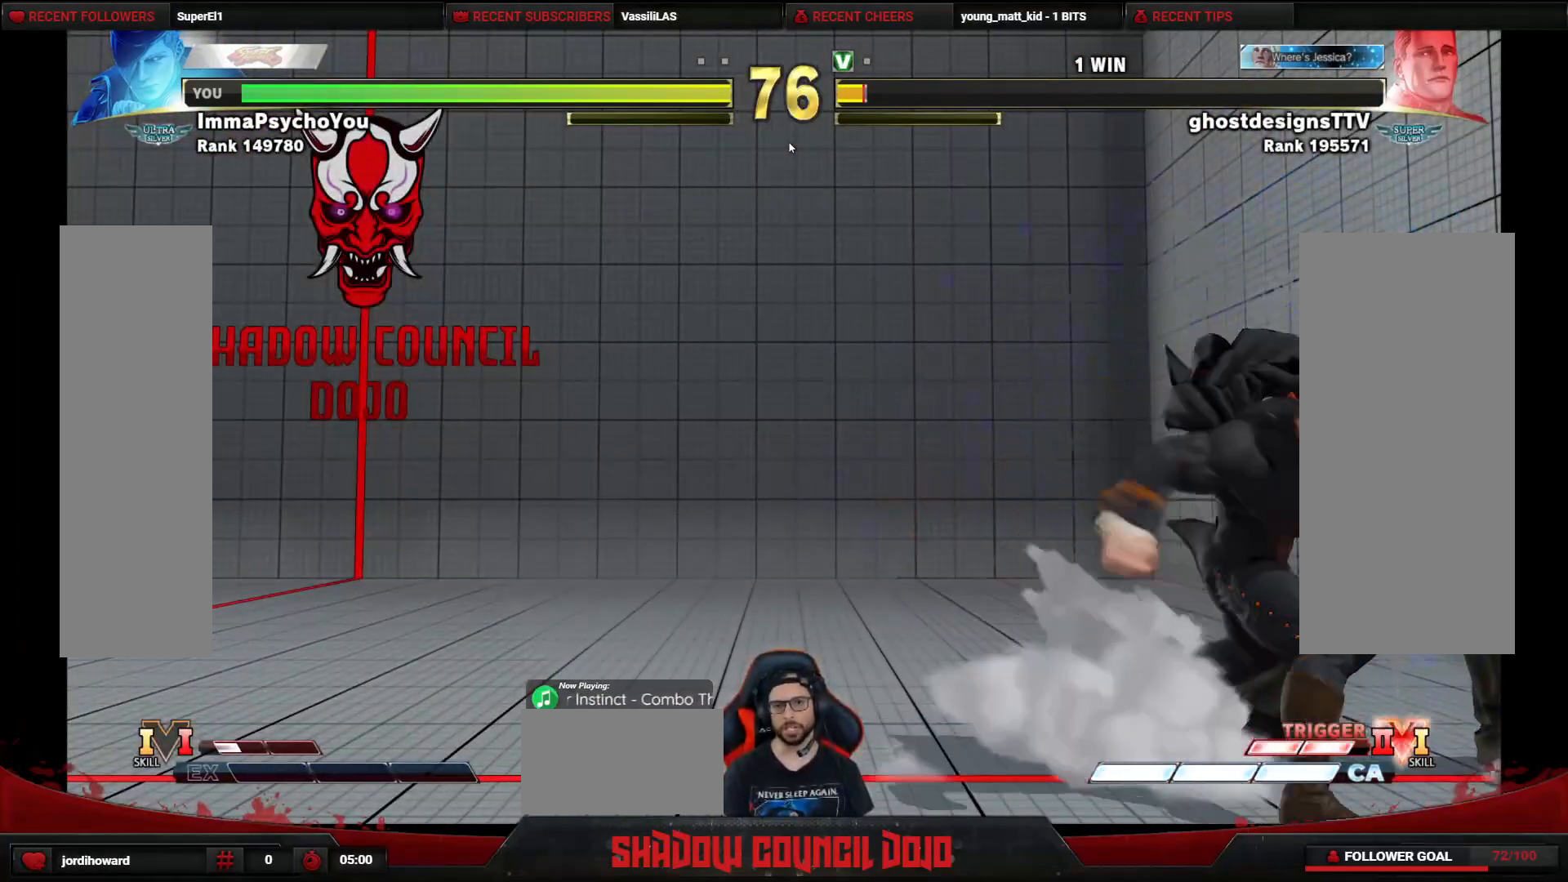
{"buttons": ["DPAD_DOWN", "DPAD_LEFT"], "events": []}
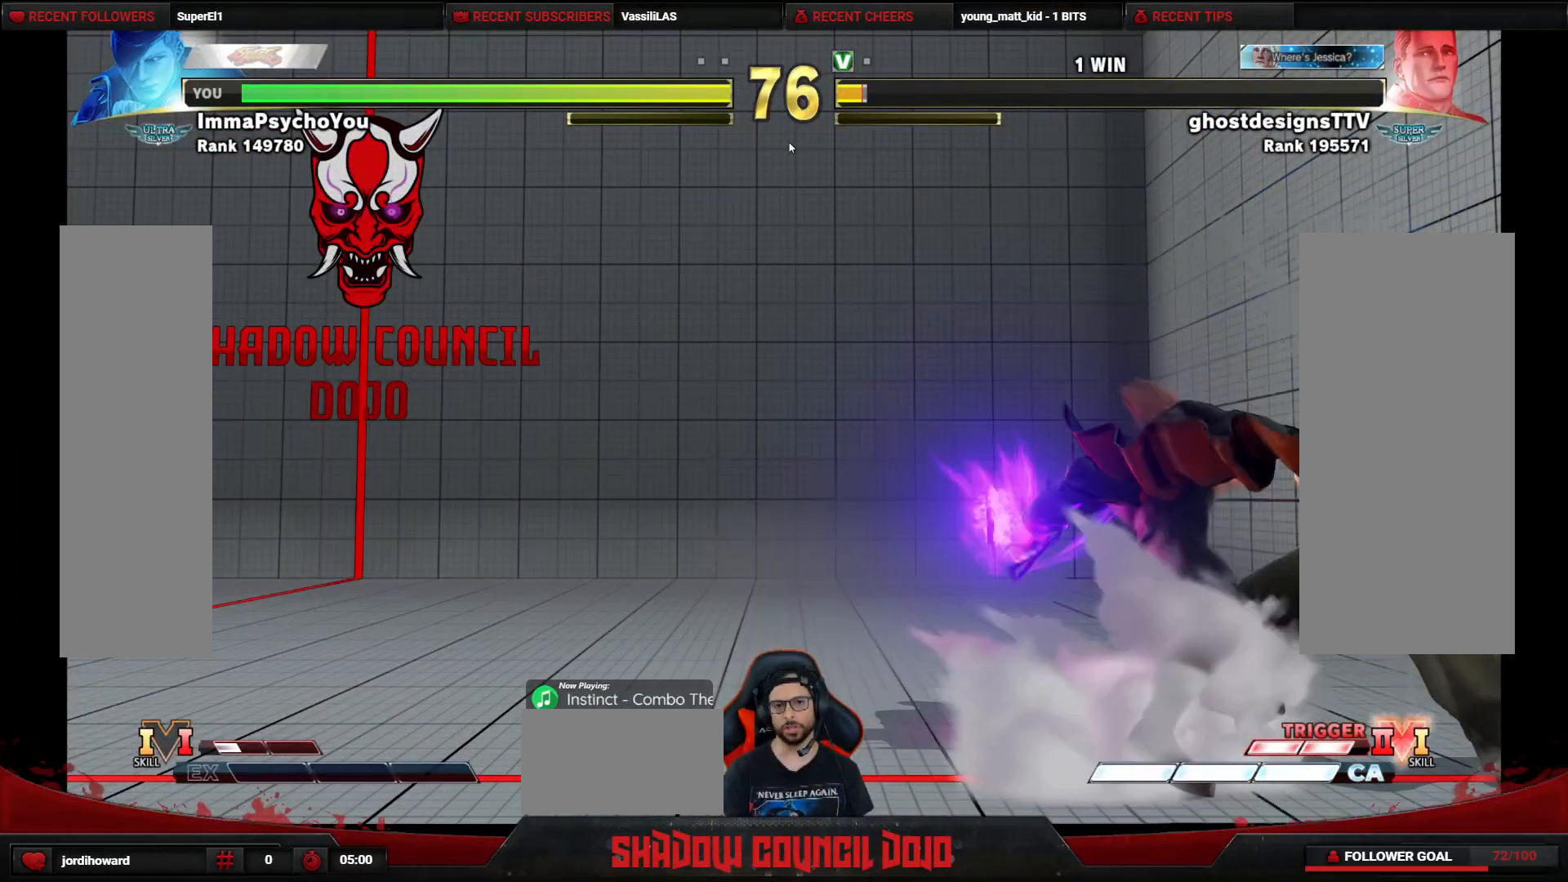
{"buttons": ["DPAD_DOWN", "DPAD_LEFT"], "events": []}
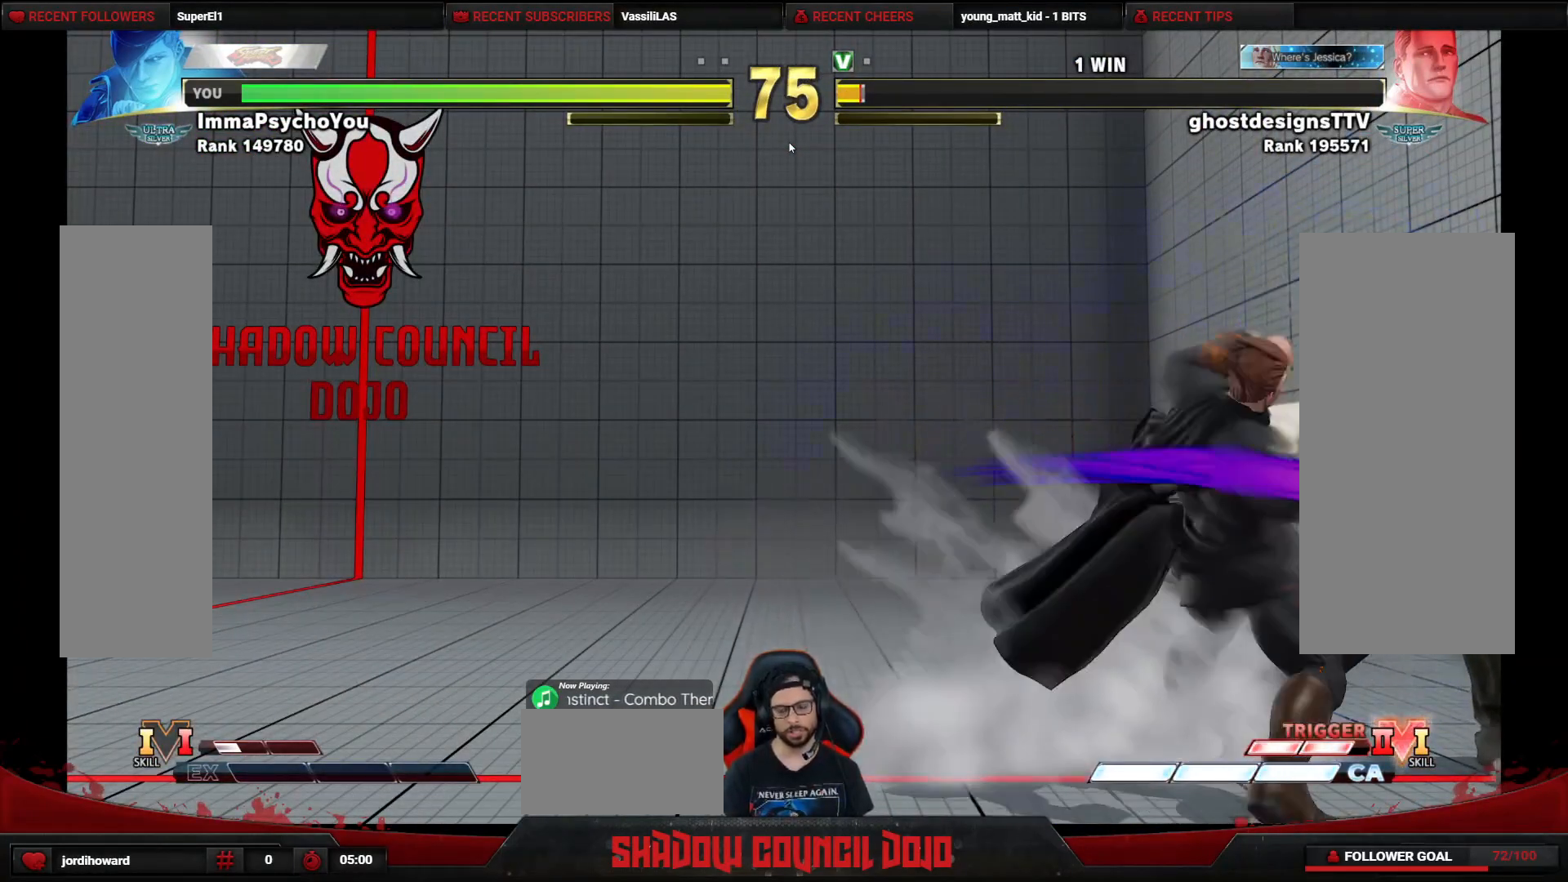
{"buttons": ["DPAD_DOWN", "DPAD_LEFT"], "events": []}
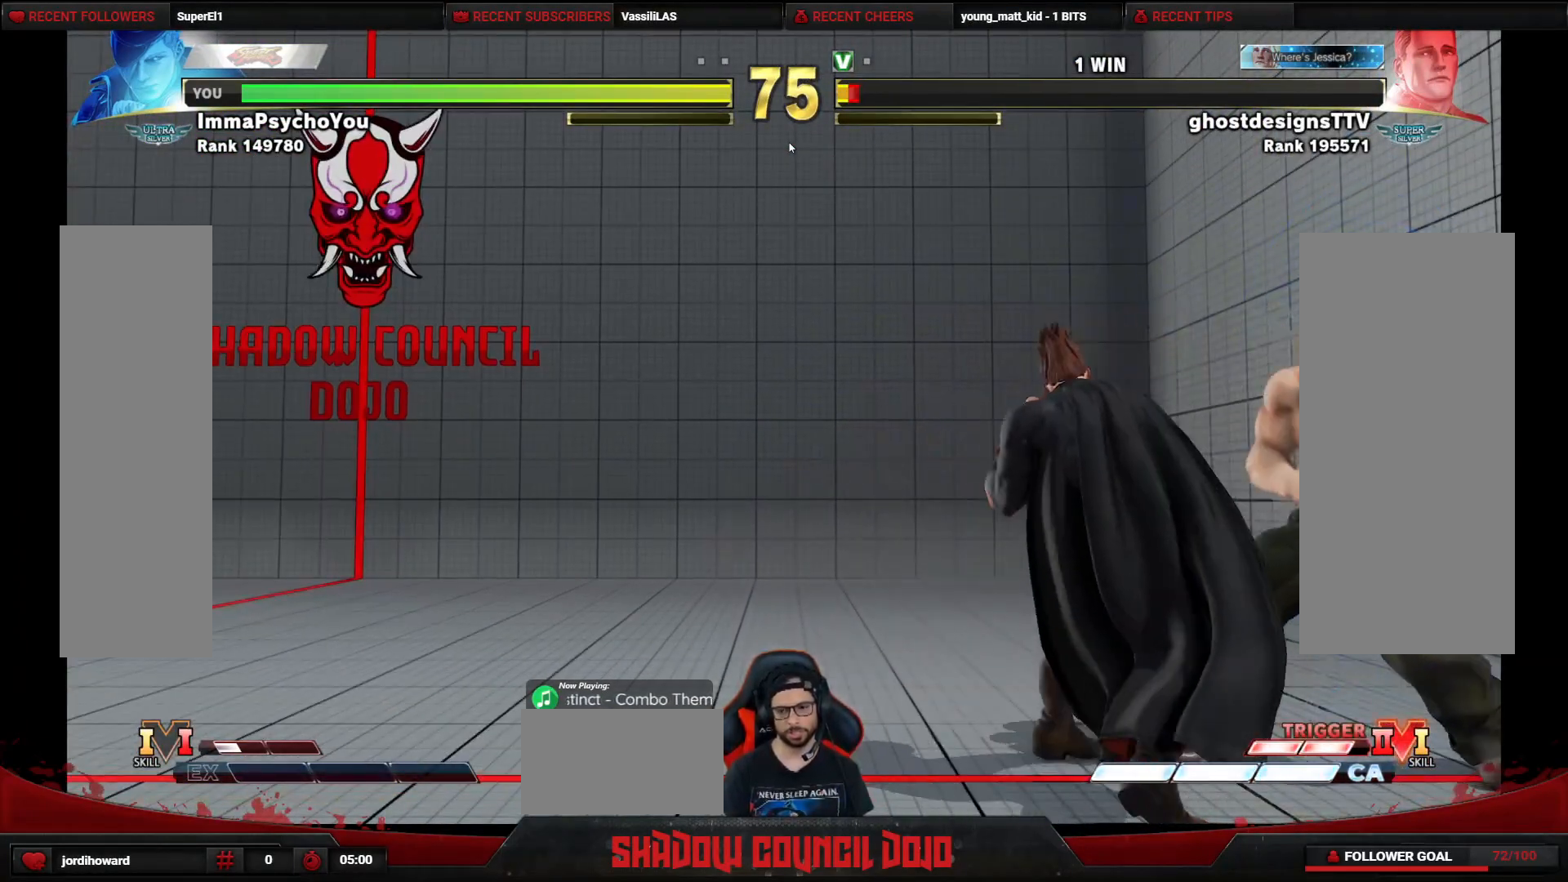
{"buttons": ["SQUARE", "DPAD_DOWN", "DPAD_LEFT"], "events": [[350, "SQUARE", "down"], [433, "SQUARE", "up"], [483, "SQUARE", "down"]]}
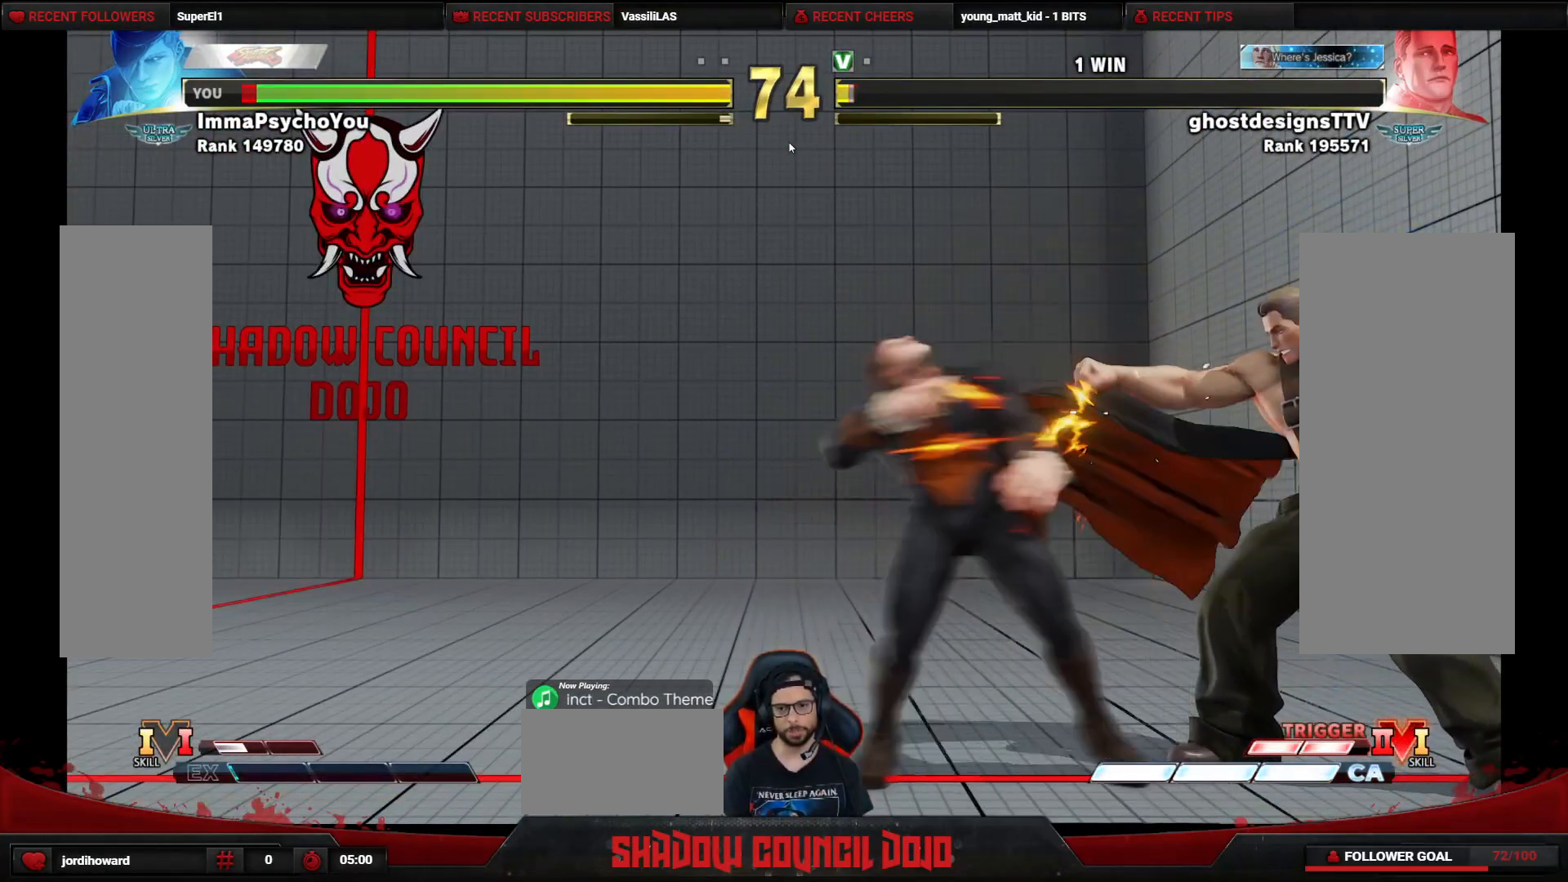
{"buttons": ["DPAD_DOWN", "DPAD_LEFT"], "events": [[83, "SQUARE", "up"], [167, "SQUARE", "down"], [217, "SQUARE", "up"]]}
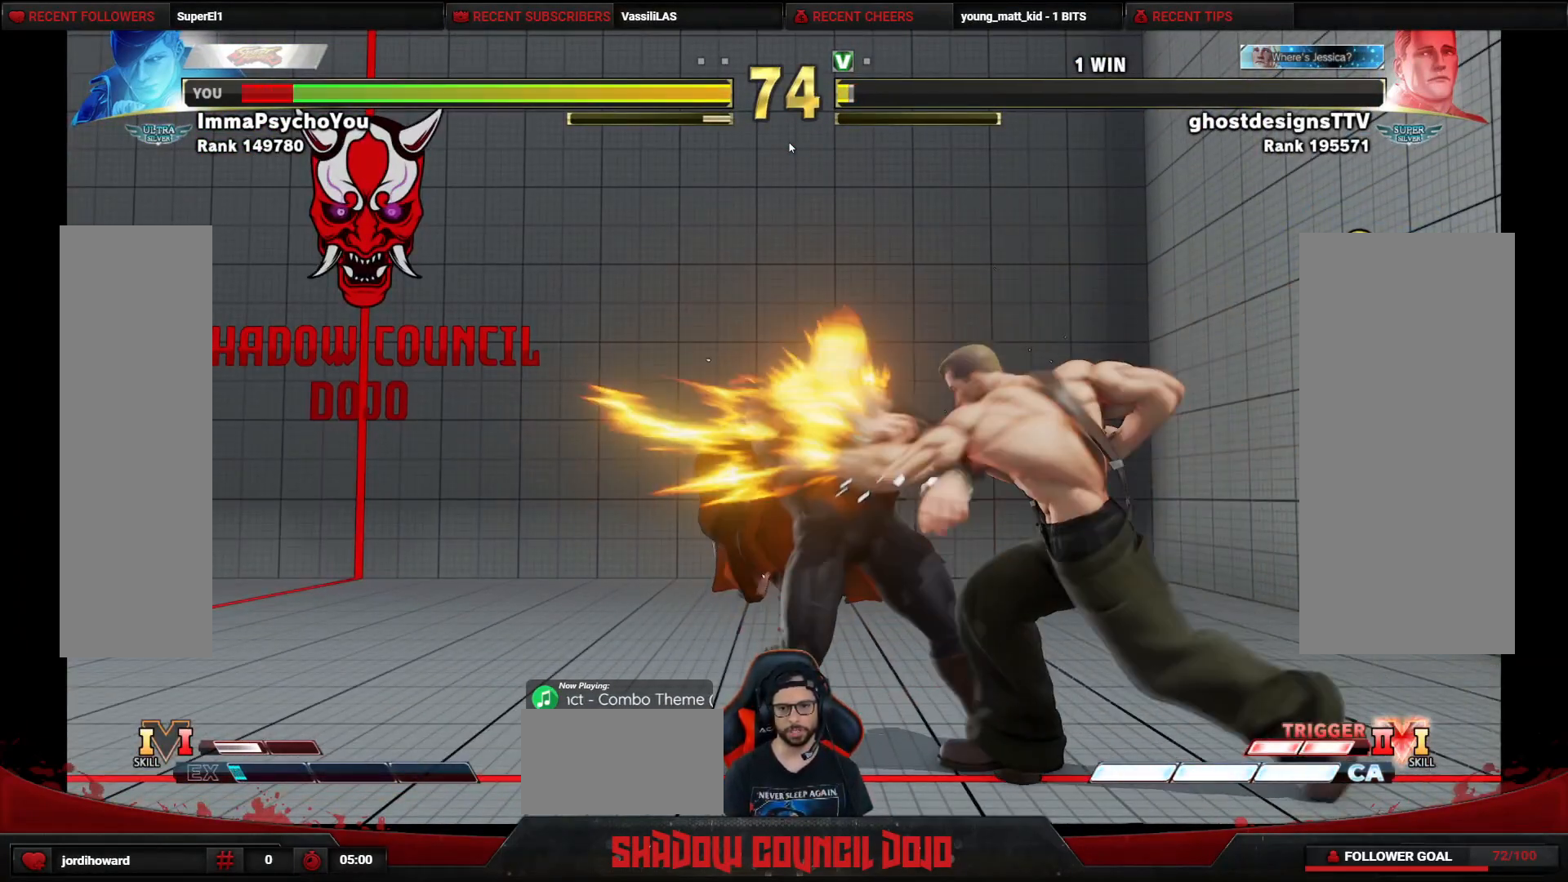
{"buttons": ["DPAD_DOWN", "DPAD_LEFT"], "events": []}
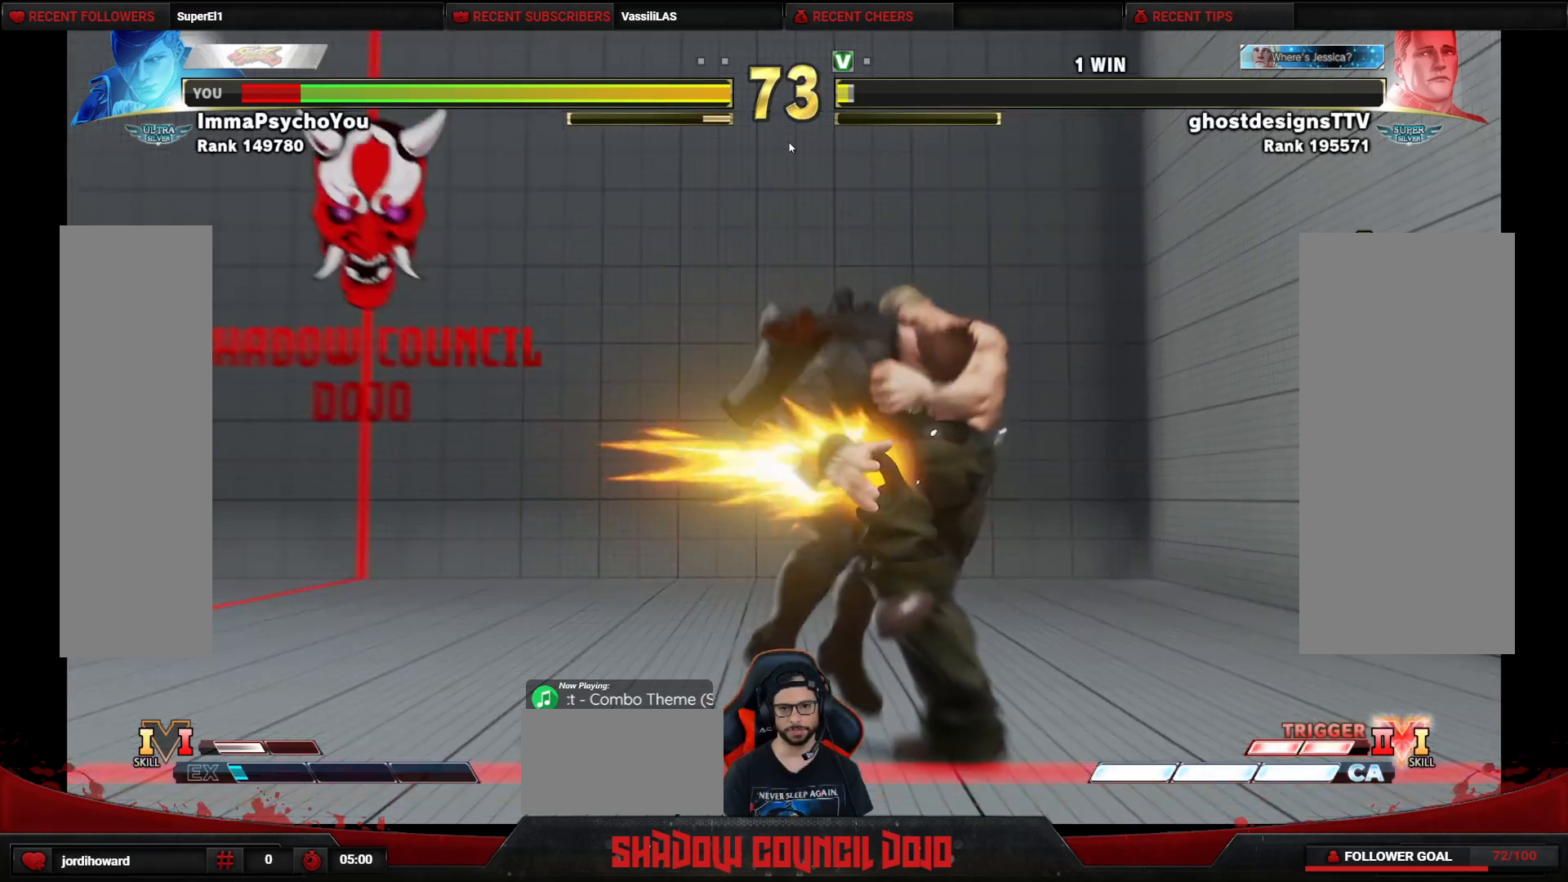
{"buttons": ["DPAD_LEFT"], "events": [[383, "DPAD_DOWN", "up"]]}
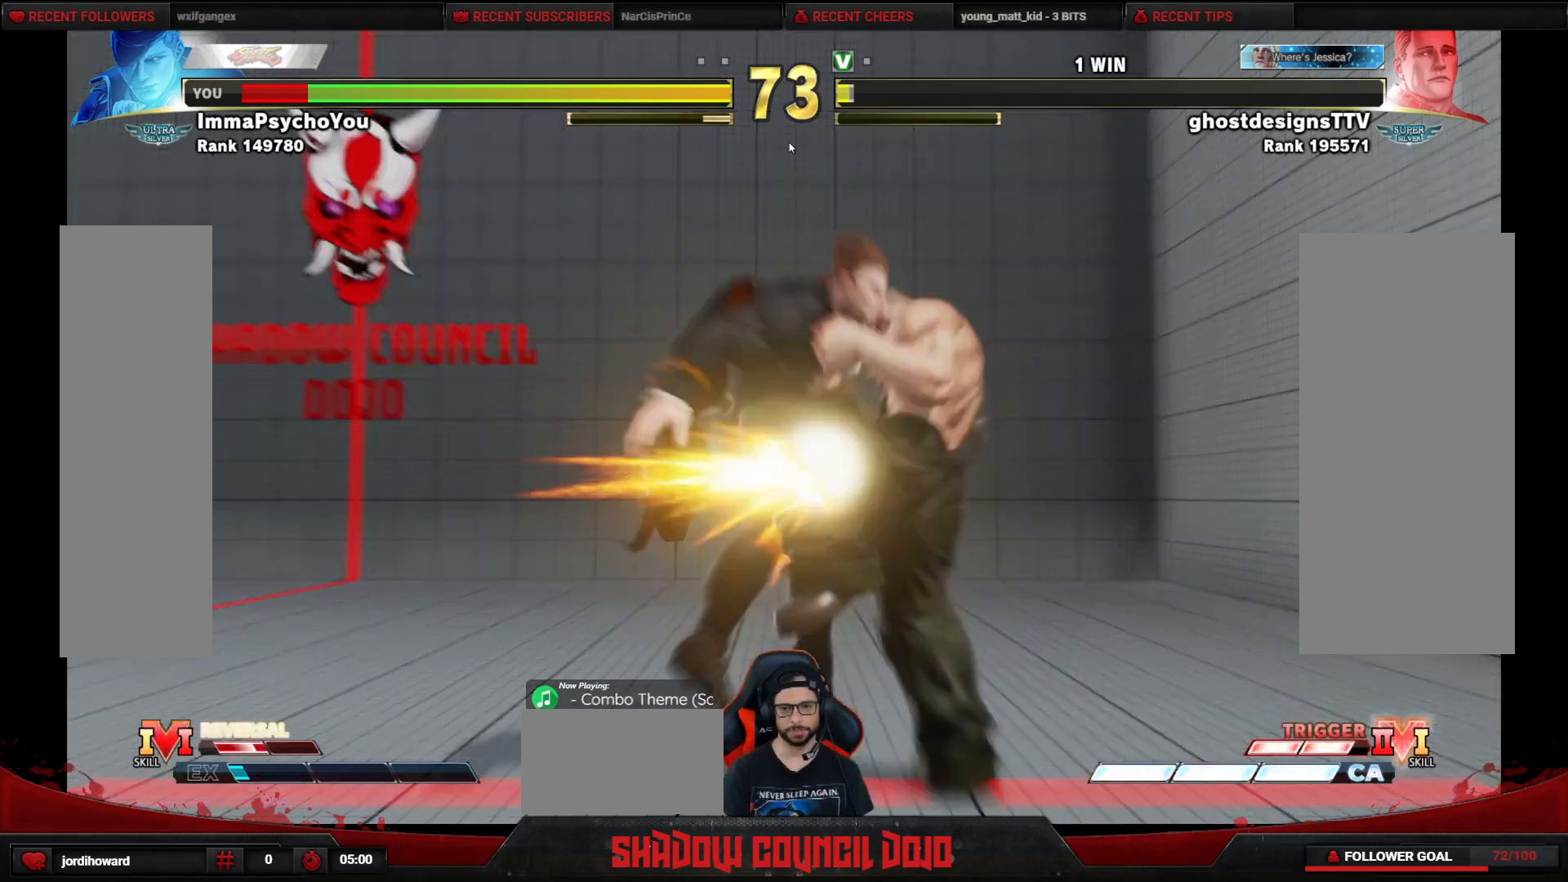
{"buttons": ["DPAD_LEFT"], "events": []}
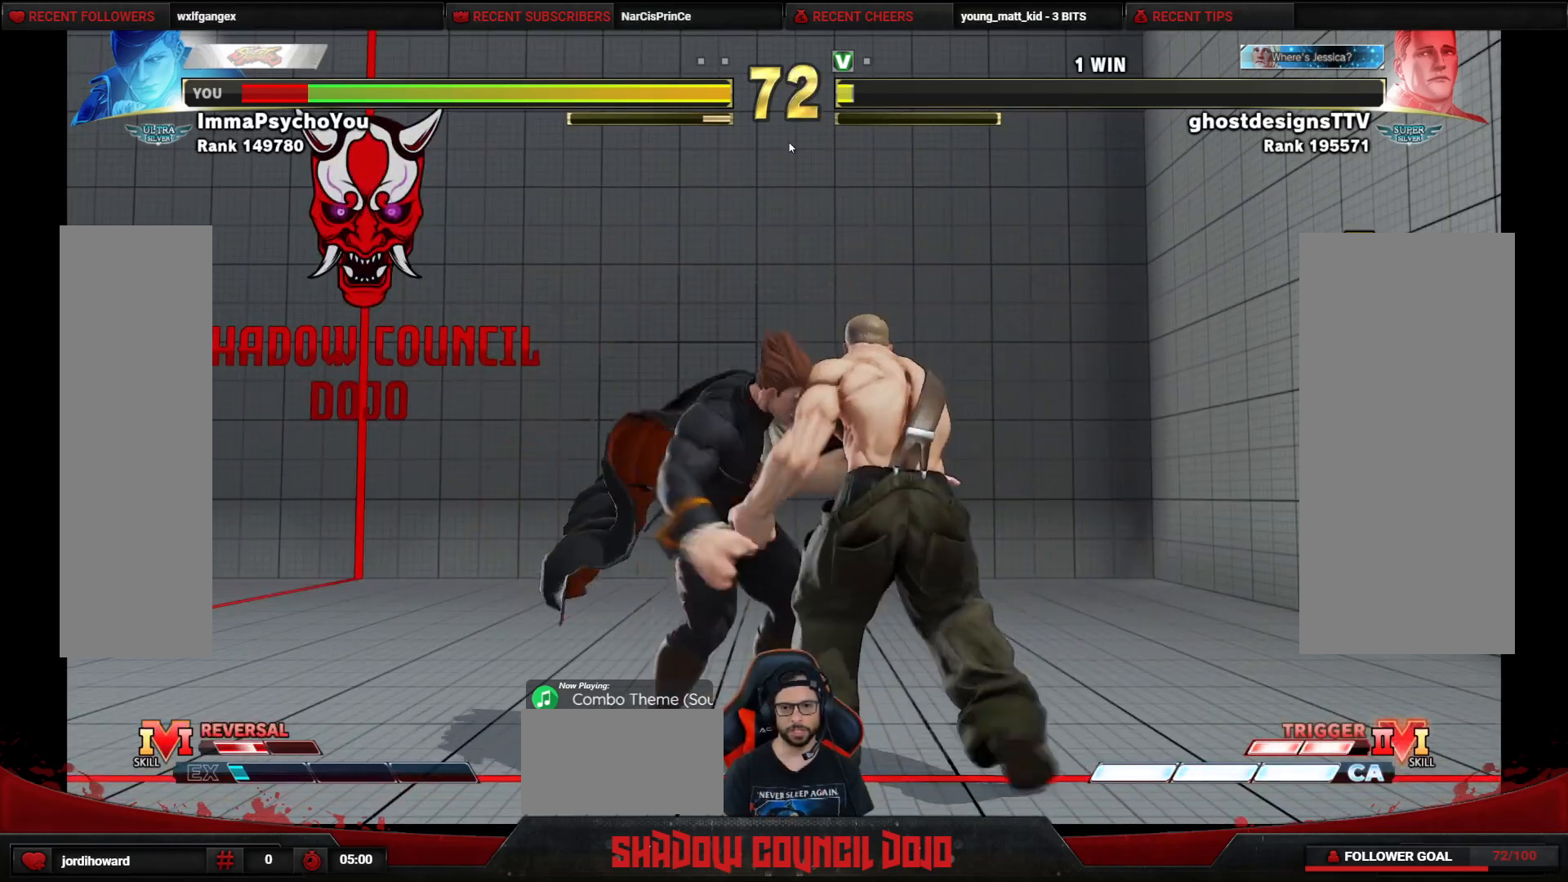
{"buttons": ["DPAD_RIGHT"], "events": [[300, "DPAD_LEFT", "up"], [333, "DPAD_RIGHT", "down"]]}
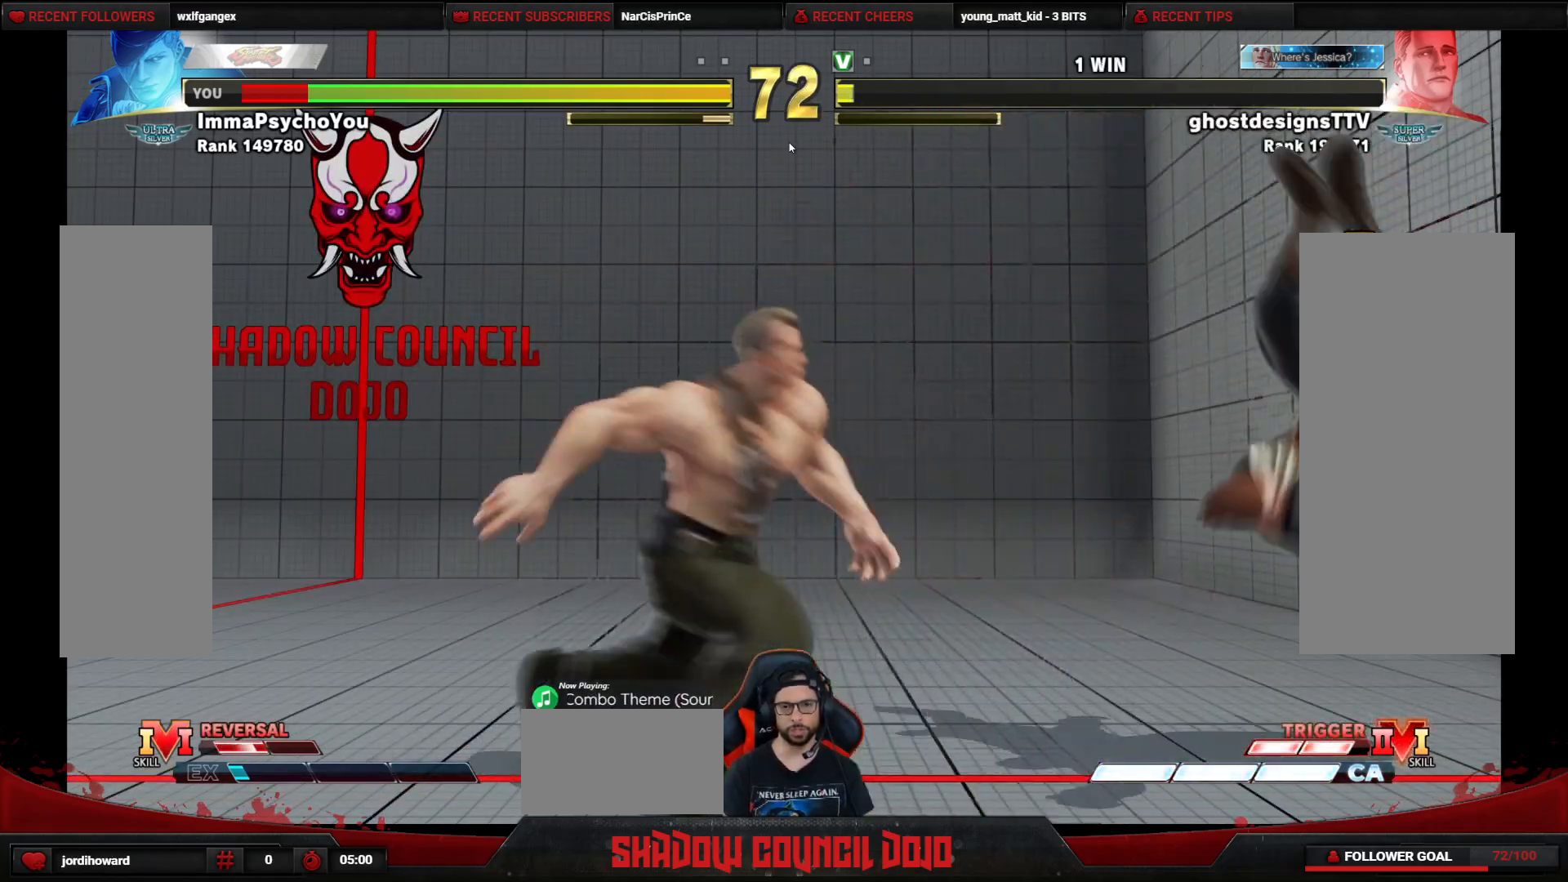
{"buttons": ["DPAD_LEFT"], "events": [[33, "DPAD_DOWN", "down"], [100, "DPAD_DOWN", "up"], [183, "DPAD_DOWN", "down"], [450, "DPAD_LEFT", "down"], [450, "DPAD_RIGHT", "up"], [467, "DPAD_DOWN", "up"]]}
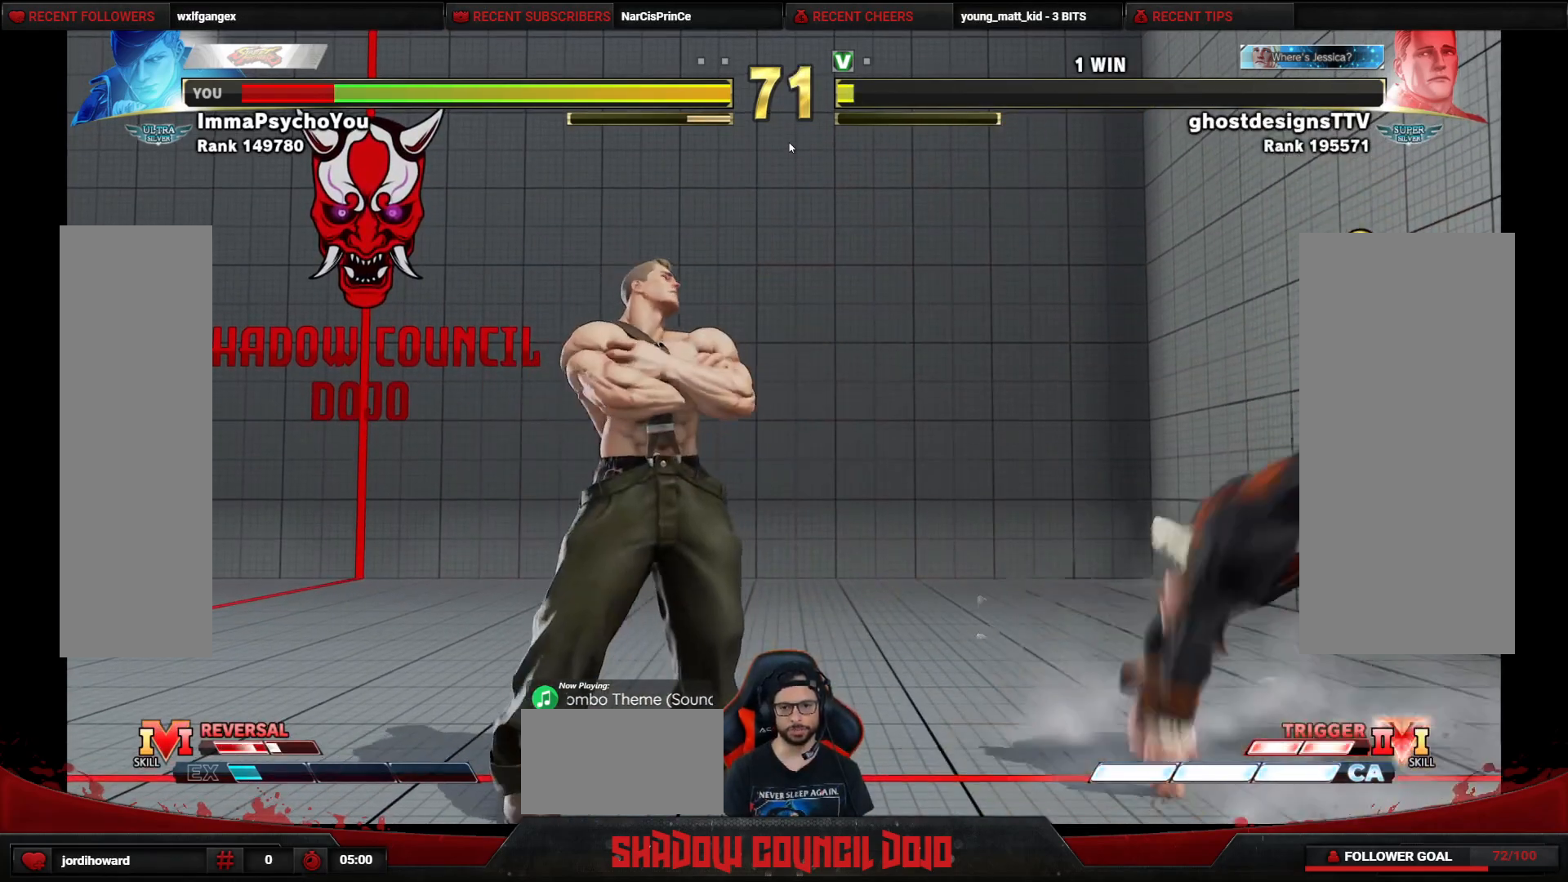
{"buttons": [], "events": [[83, "DPAD_UP", "down"], [450, "DPAD_UP", "up"], [483, "DPAD_LEFT", "up"]]}
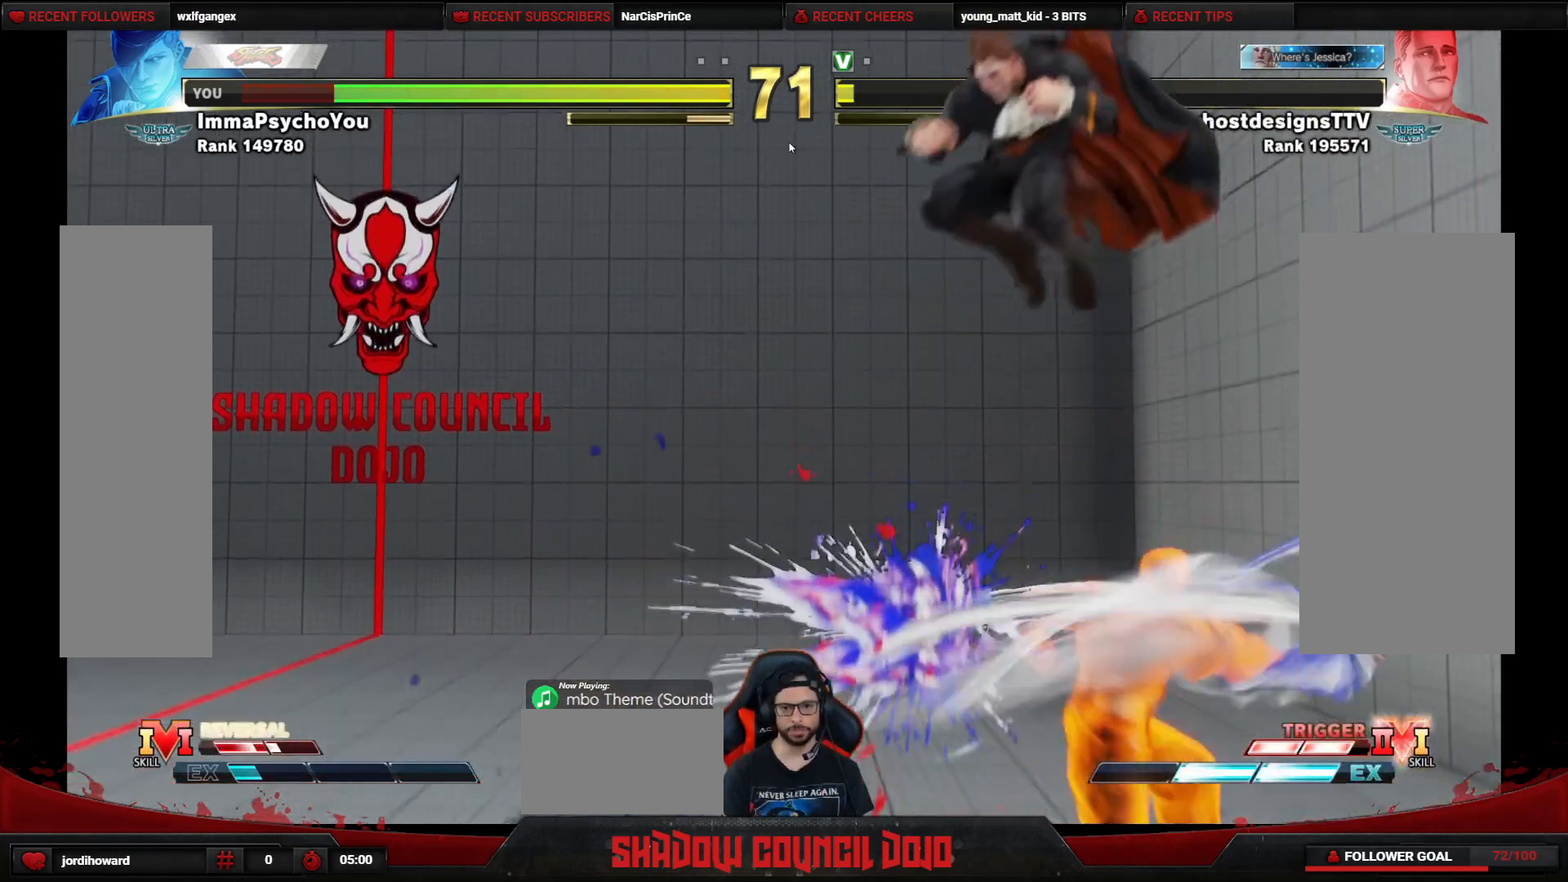
{"buttons": ["DPAD_RIGHT"], "events": [[217, "DPAD_RIGHT", "down"], [300, "DPAD_RIGHT", "up"], [383, "DPAD_RIGHT", "down"]]}
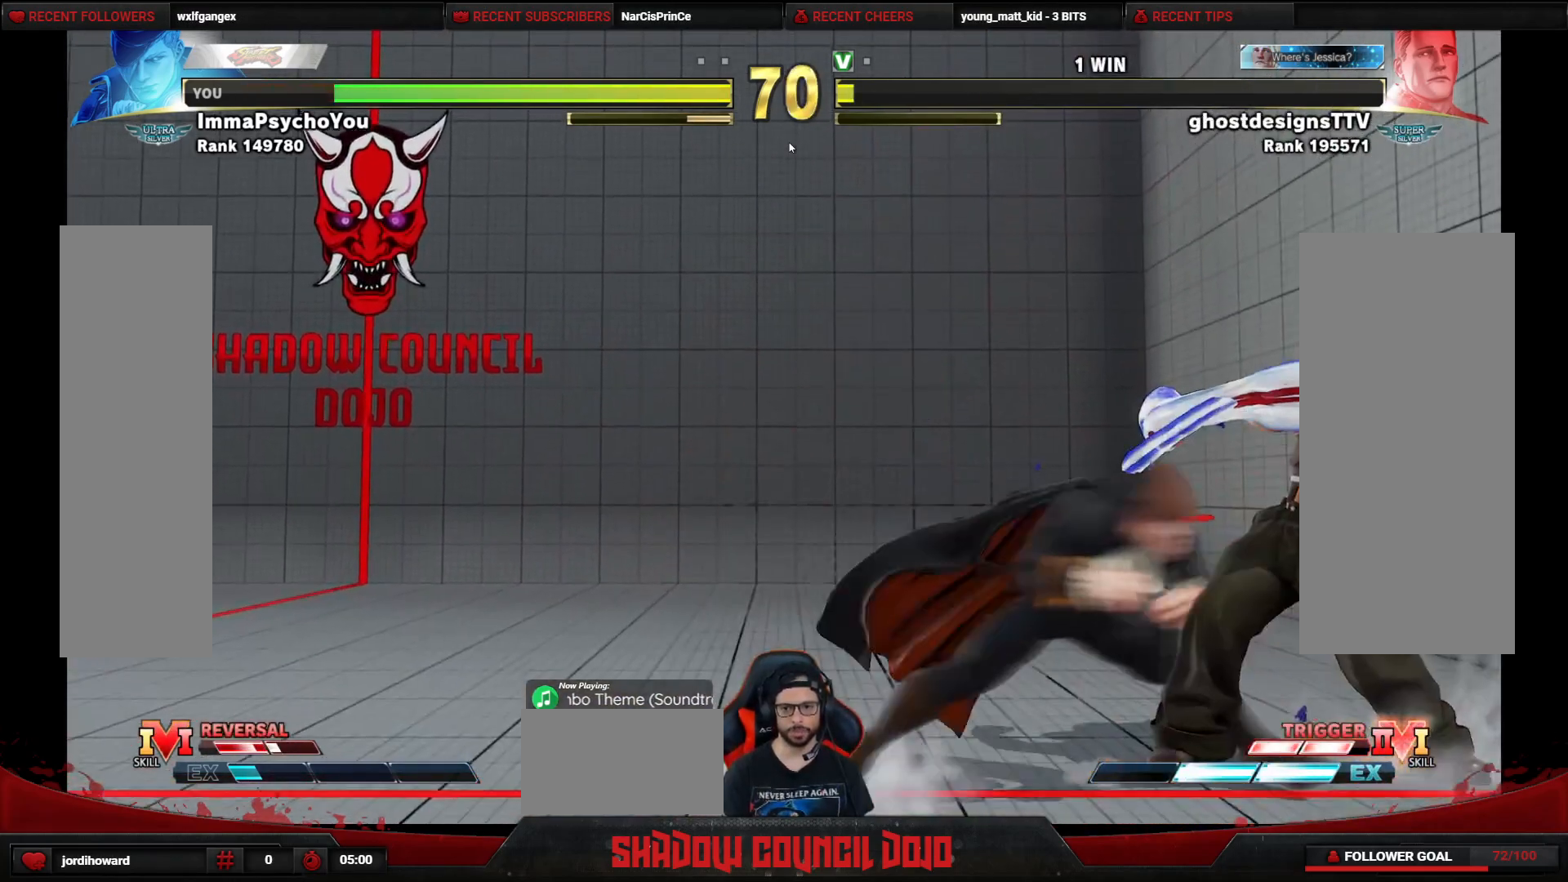
{"buttons": ["DPAD_RIGHT"], "events": [[150, "CROSS", "down"], [150, "SQUARE", "down"], [217, "CROSS", "up"], [217, "SQUARE", "up"]]}
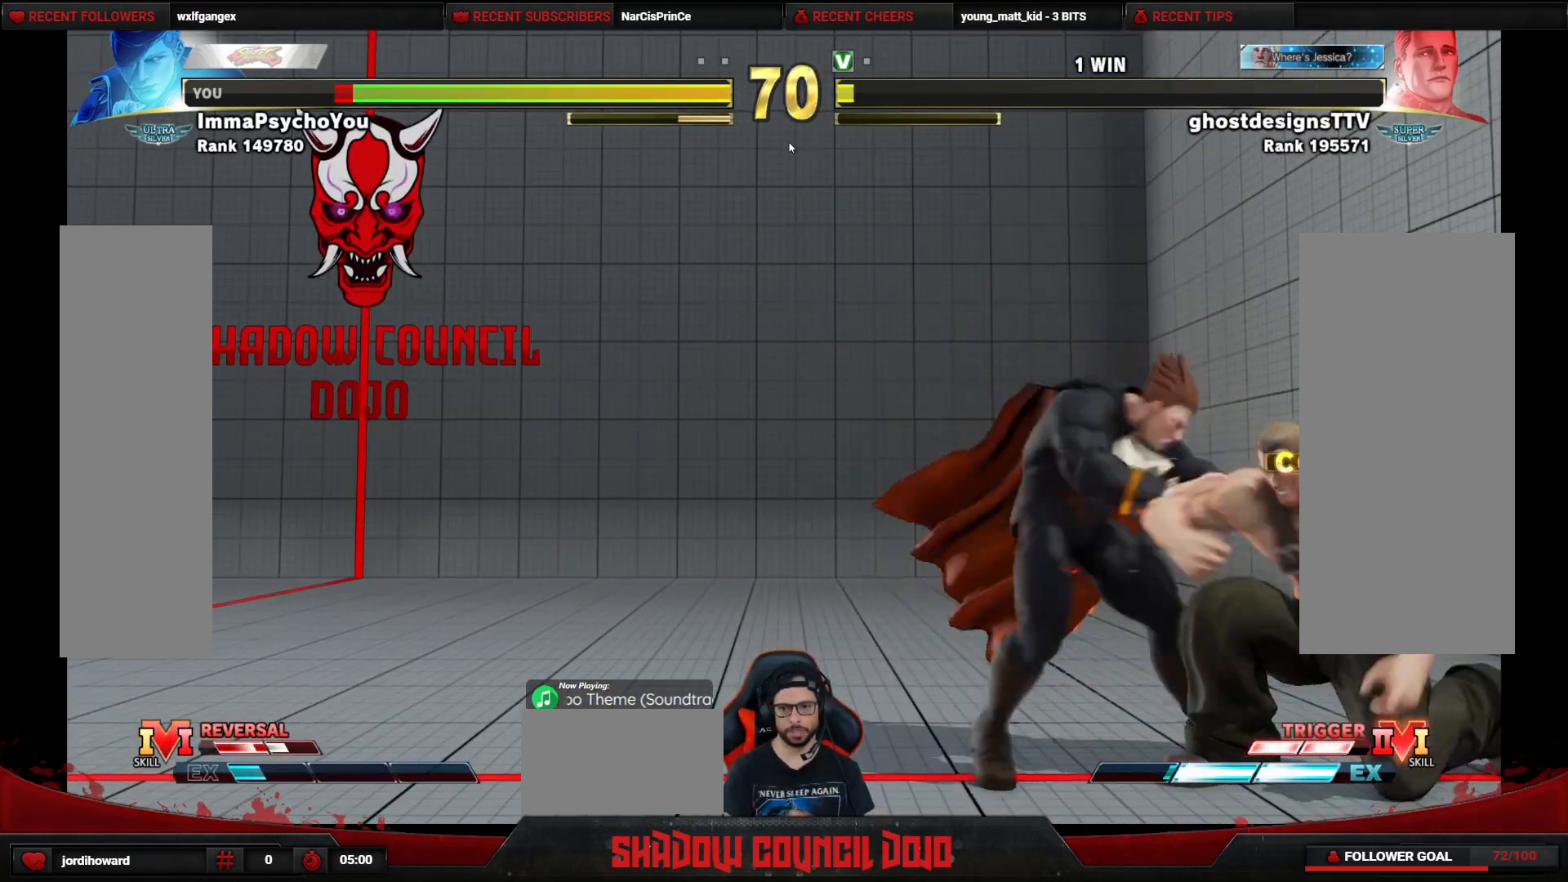
{"buttons": ["DPAD_DOWN", "DPAD_LEFT"], "events": [[67, "DPAD_RIGHT", "up"], [83, "DPAD_DOWN", "down"], [117, "DPAD_LEFT", "down"]]}
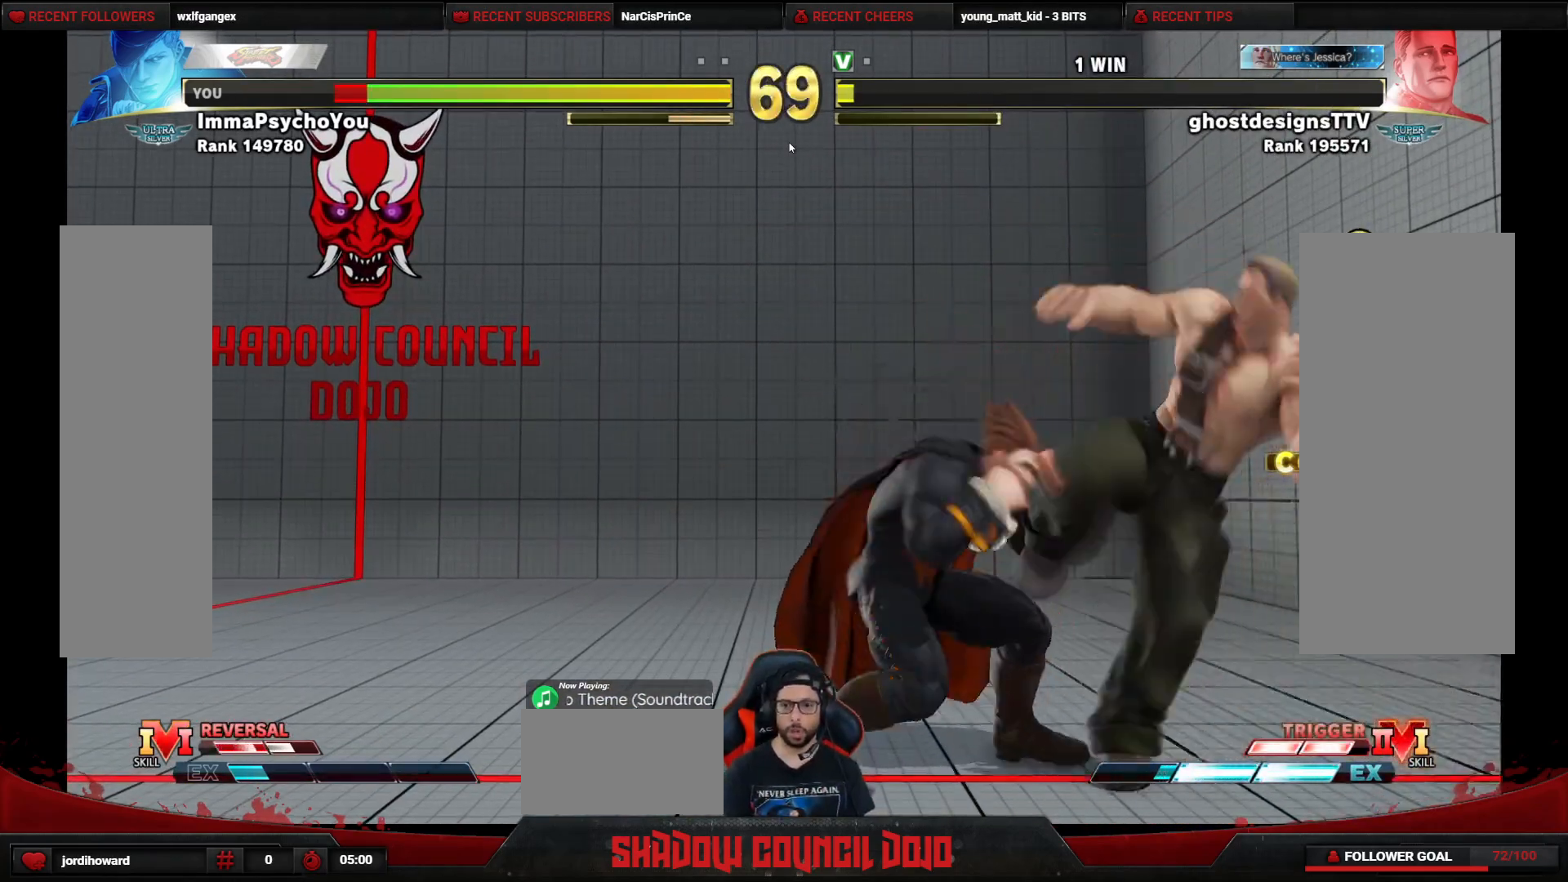
{"buttons": ["DPAD_DOWN", "DPAD_LEFT"], "events": [[150, "CROSS", "down"], [217, "CROSS", "up"]]}
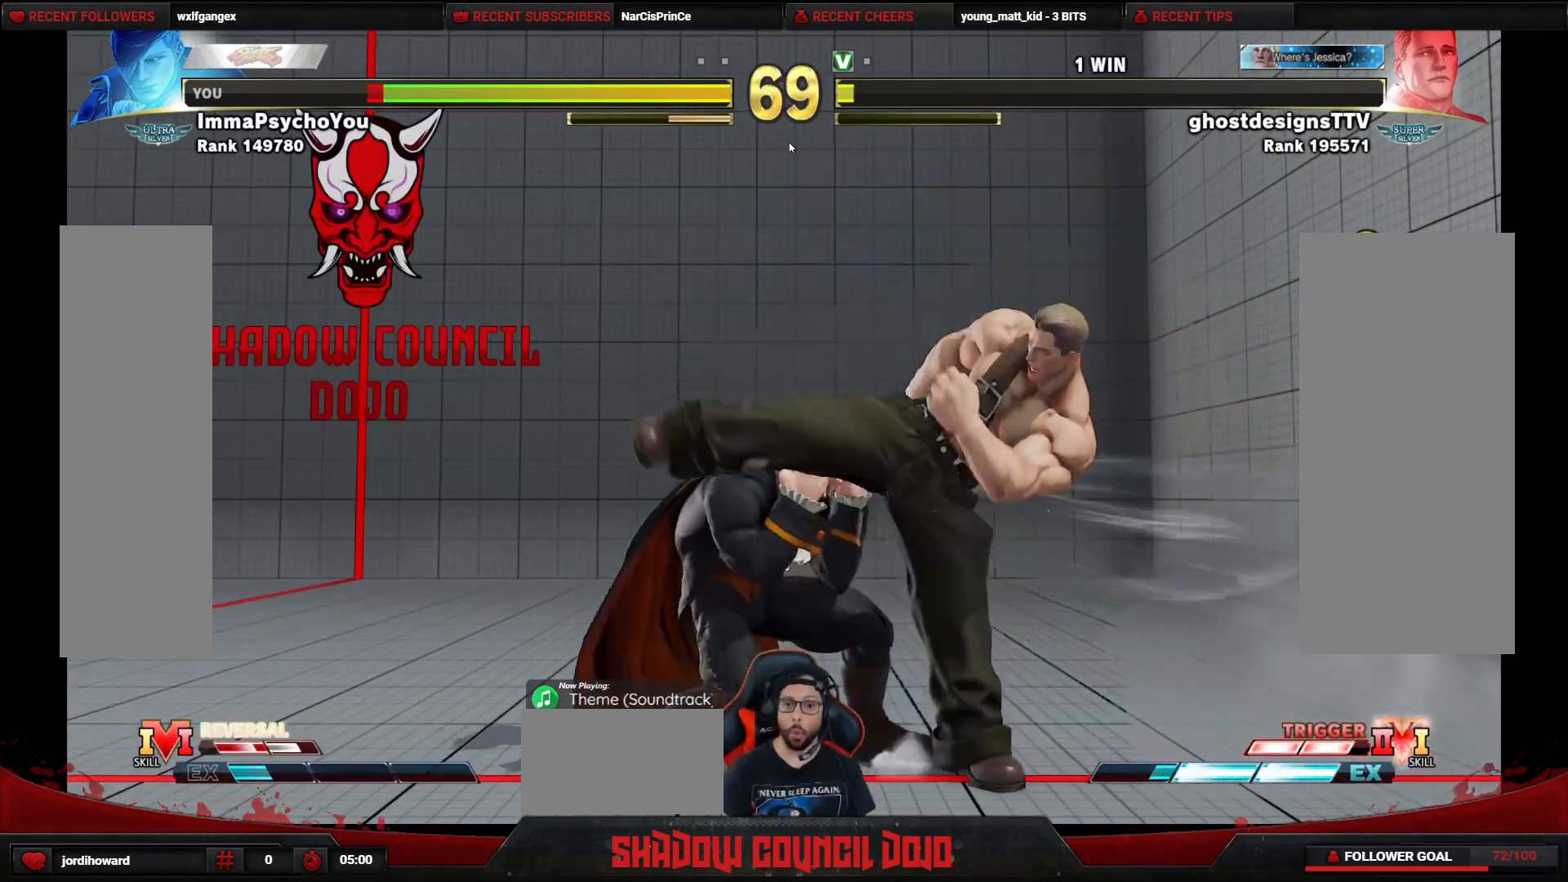
{"buttons": ["SQUARE", "DPAD_DOWN", "DPAD_LEFT"], "events": [[117, "CROSS", "down"], [200, "CROSS", "up"], [283, "SQUARE", "down"], [333, "SQUARE", "up"], [383, "SQUARE", "down"], [450, "SQUARE", "up"], [500, "SQUARE", "down"]]}
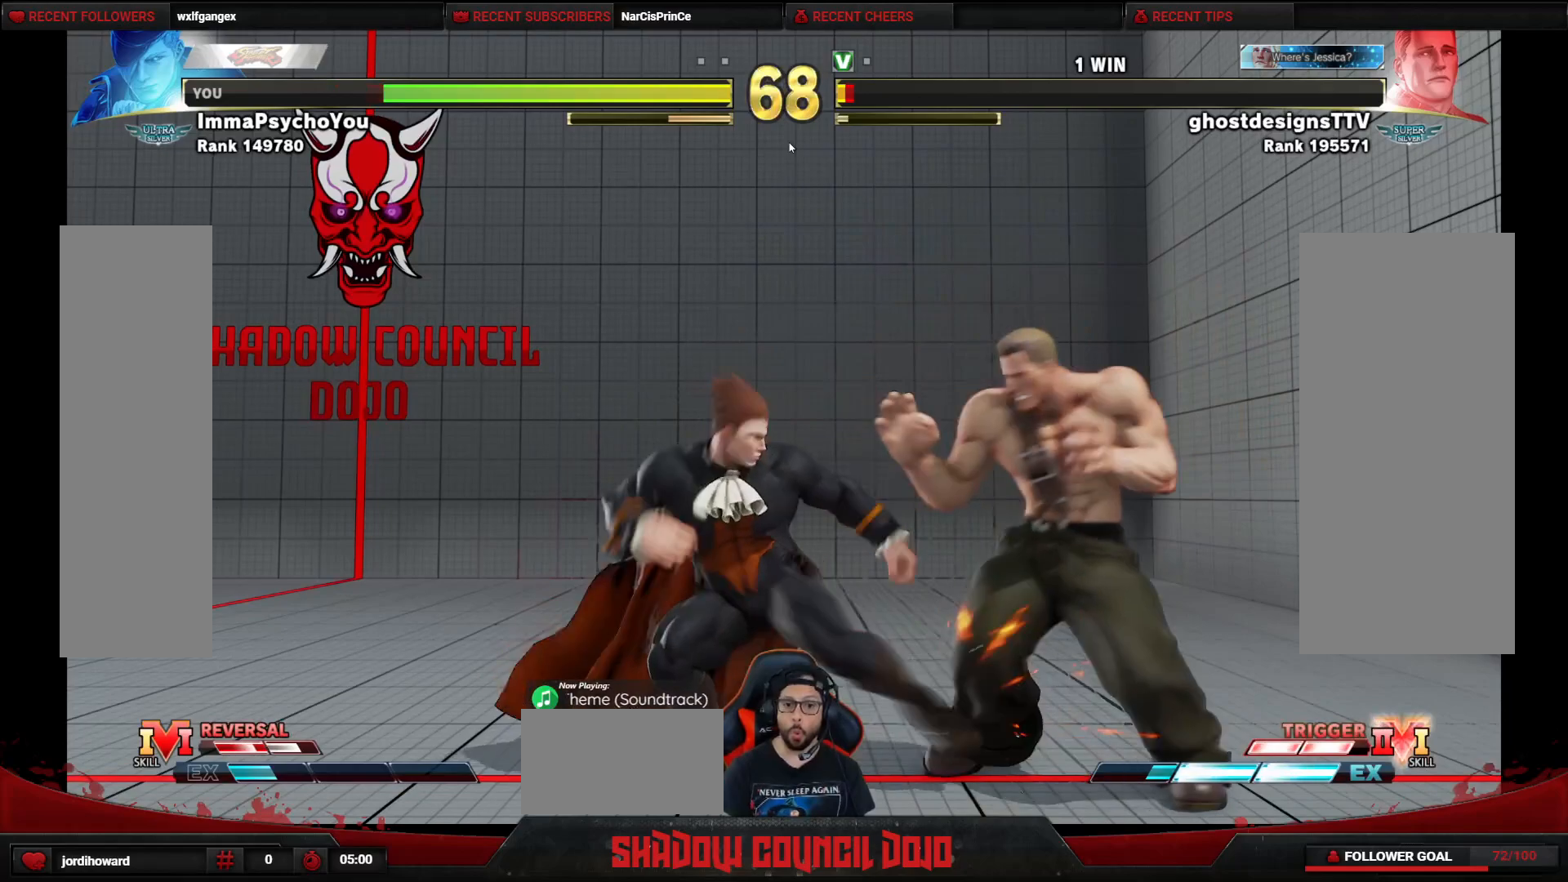
{"buttons": ["SQUARE", "DPAD_DOWN", "DPAD_LEFT"], "events": [[67, "SQUARE", "up"], [133, "SQUARE", "down"], [183, "SQUARE", "up"], [250, "SQUARE", "down"], [300, "SQUARE", "up"], [350, "SQUARE", "down"]]}
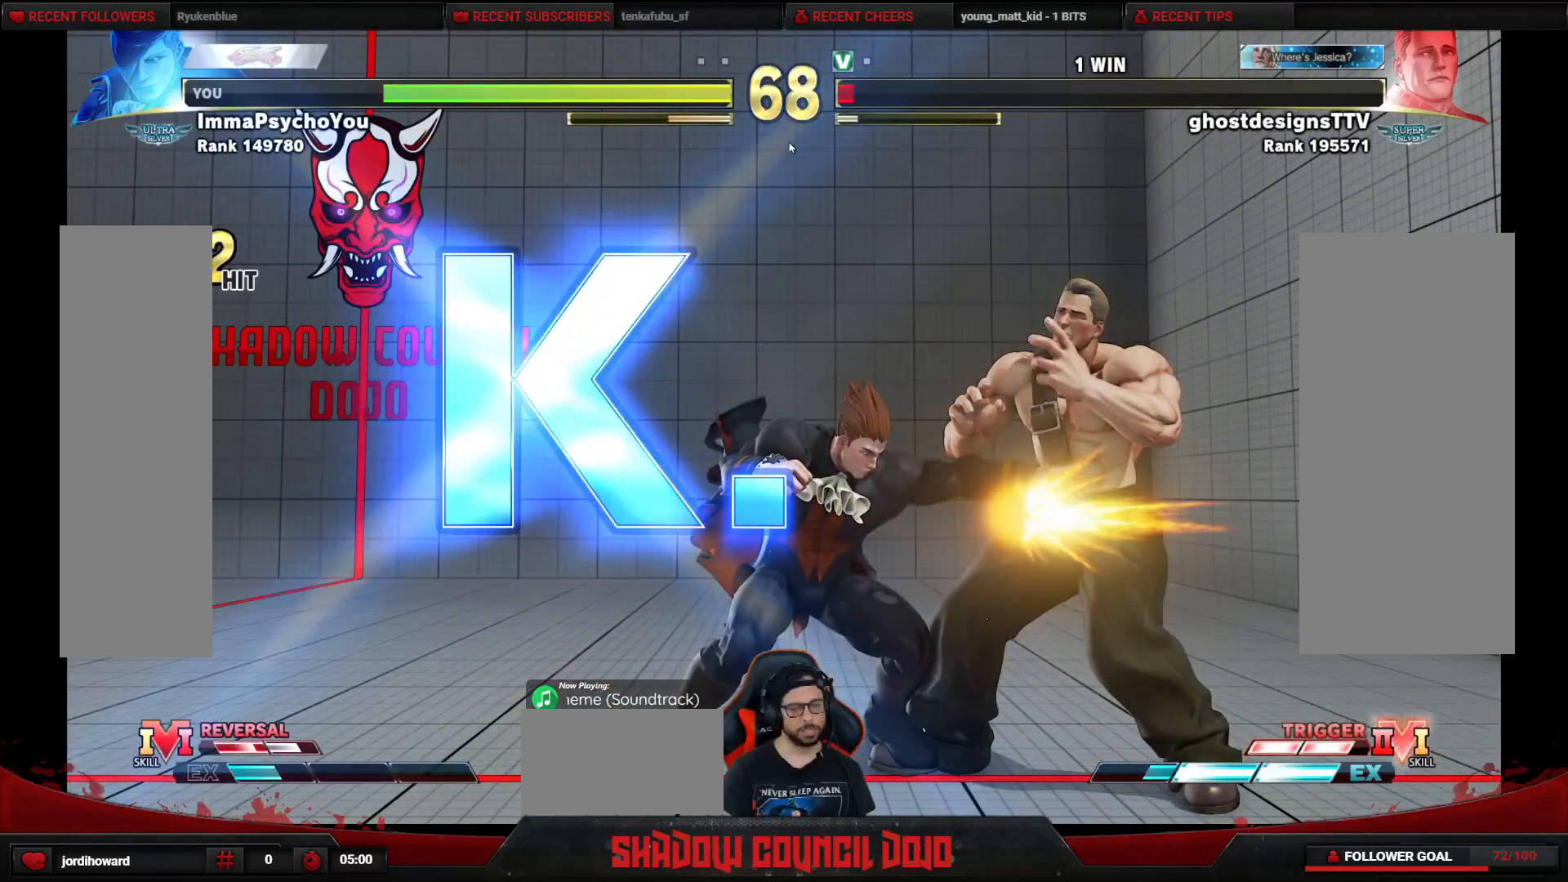
{"buttons": [], "events": [[167, "DPAD_LEFT", "up"], [183, "DPAD_DOWN", "up"], [183, "SQUARE", "up"], [350, "DPAD_DOWN", "down"], [367, "DPAD_DOWN", "up"]]}